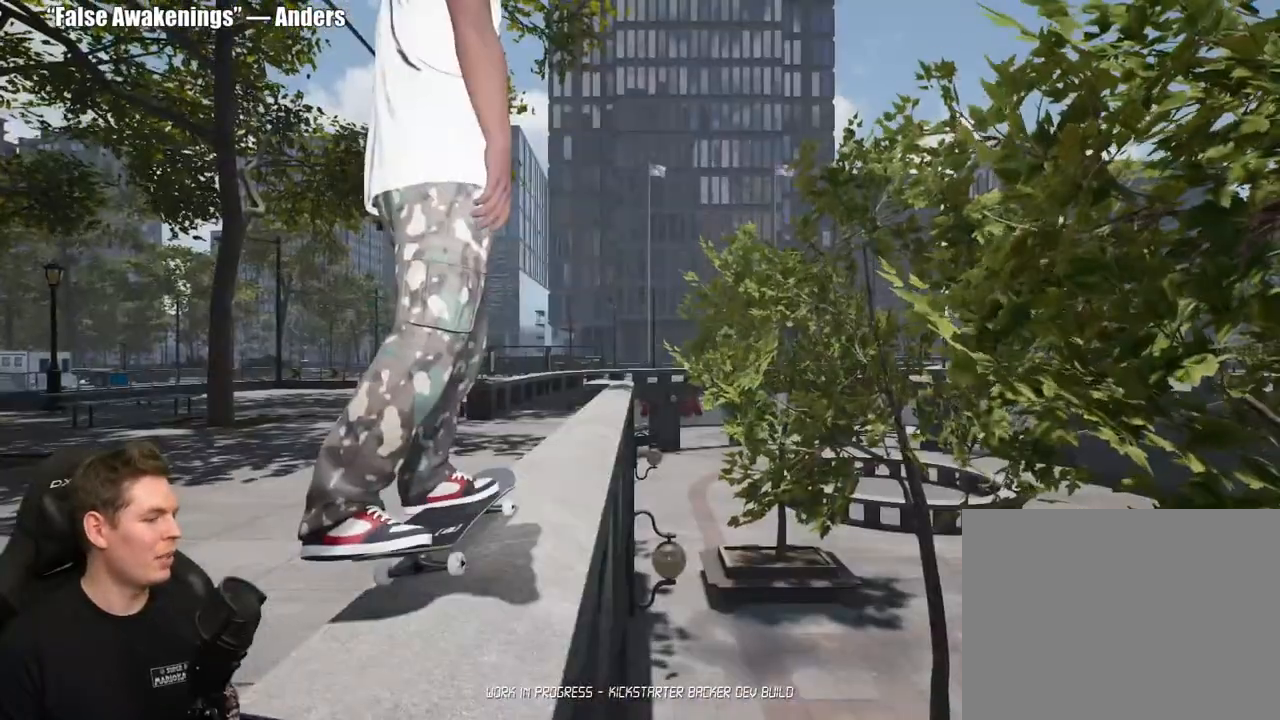
Gameplay with a controller (Xbox layout); each line is a JSON object with the inputs held at the frame after it. "events" lists button and stick changes between this image and that frame as [ms after this image, input, new state], when the widget could be followed in between. Not read: L2.
{"buttons": ["A"], "left_stick": "center", "right_stick": "center", "events": [[67, "A", "down"], [167, "A", "up"], [250, "A", "down"], [350, "A", "up"], [417, "A", "down"]]}
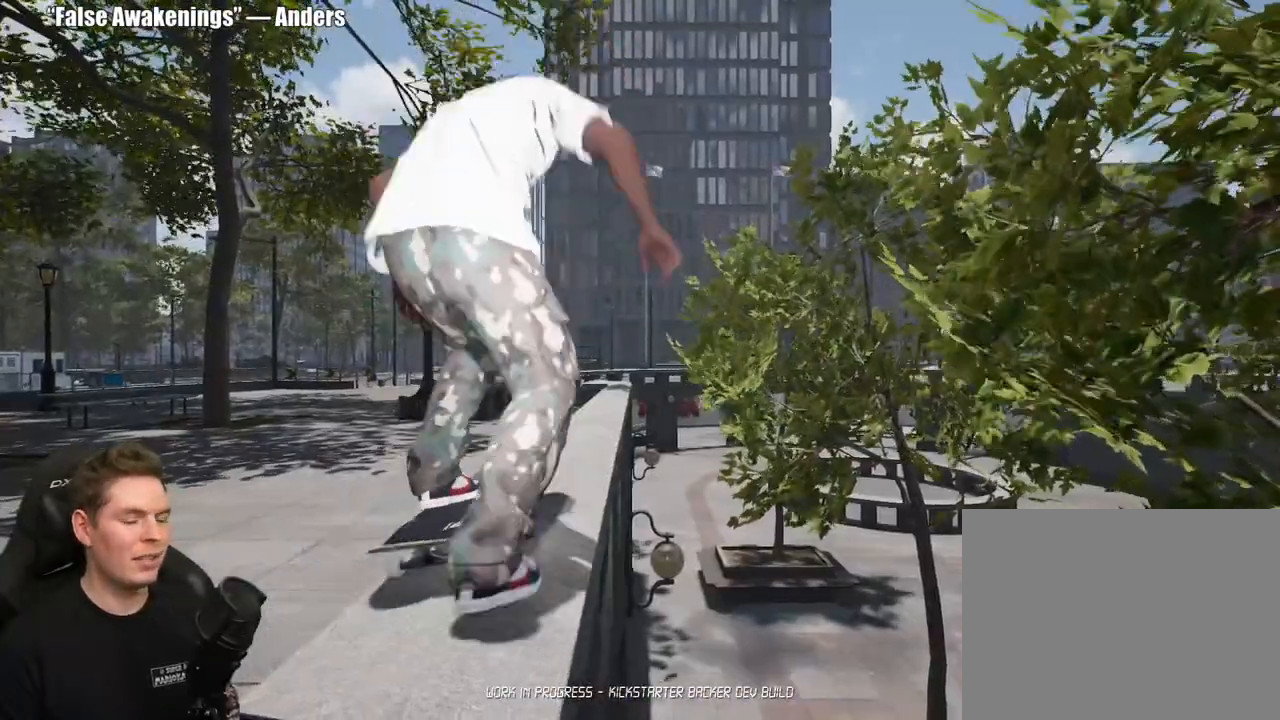
{"buttons": [], "left_stick": "center", "right_stick": "center", "events": [[17, "A", "up"], [117, "A", "down"], [150, "R2", "down"], [217, "A", "up"], [267, "R2", "up"], [317, "A", "down"], [400, "A", "up"]]}
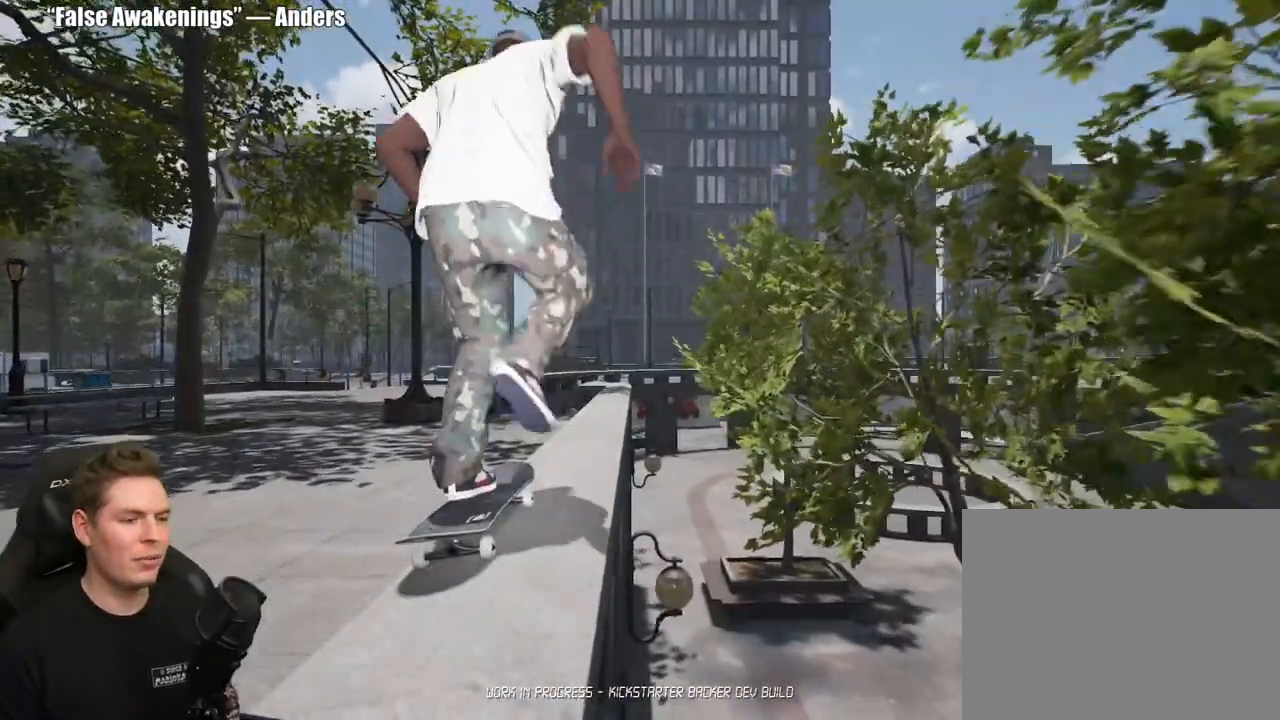
{"buttons": [], "left_stick": "center", "right_stick": "center", "events": [[17, "A", "down"], [83, "A", "up"], [183, "A", "down"], [267, "A", "up"], [367, "A", "down"], [433, "A", "up"]]}
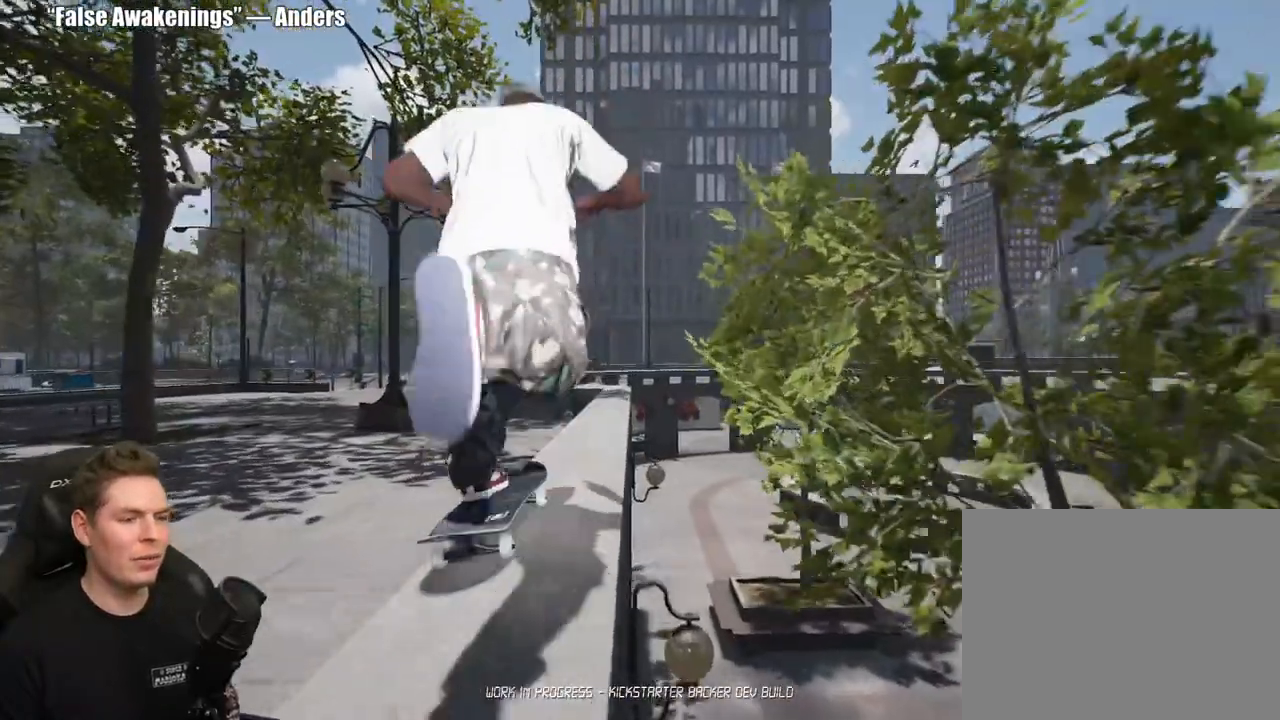
{"buttons": [], "left_stick": "center", "right_stick": "center", "events": [[33, "A", "down"], [100, "A", "up"], [183, "A", "down"], [283, "A", "up"], [350, "A", "down"], [450, "A", "up"]]}
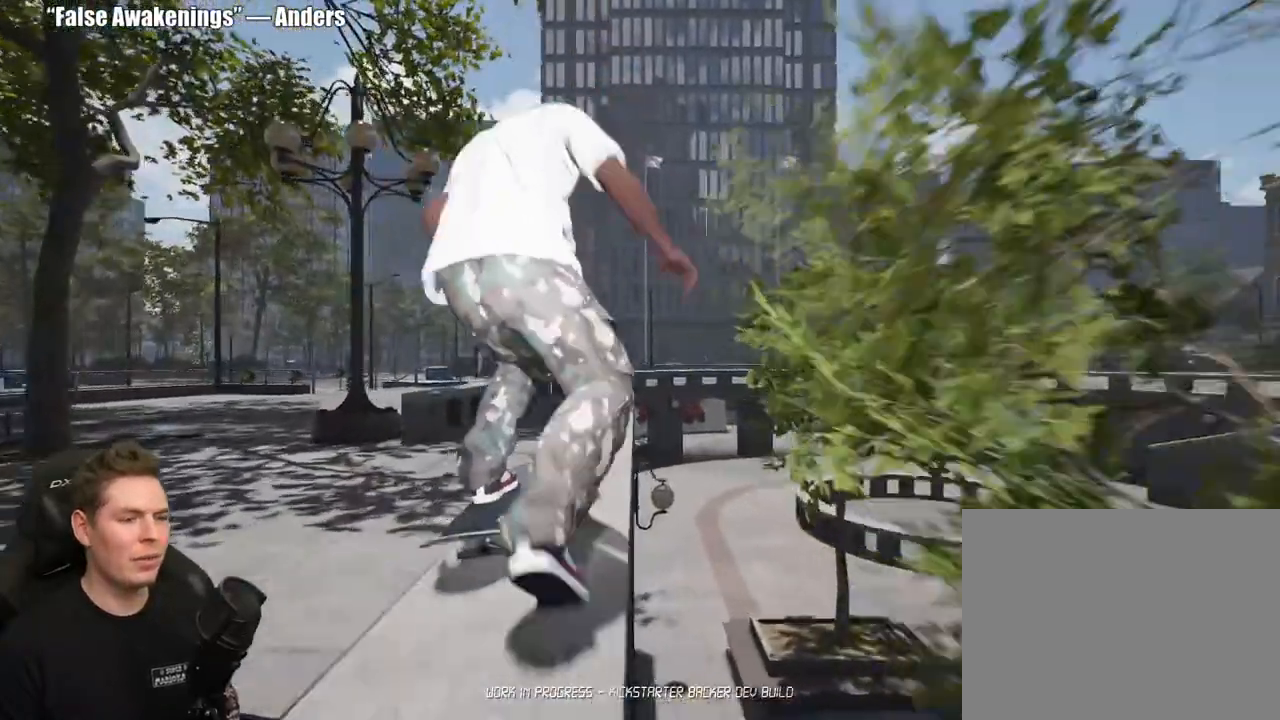
{"buttons": [], "left_stick": "center", "right_stick": "center", "events": [[33, "A", "down"], [133, "A", "up"], [200, "A", "down"], [317, "A", "up"]]}
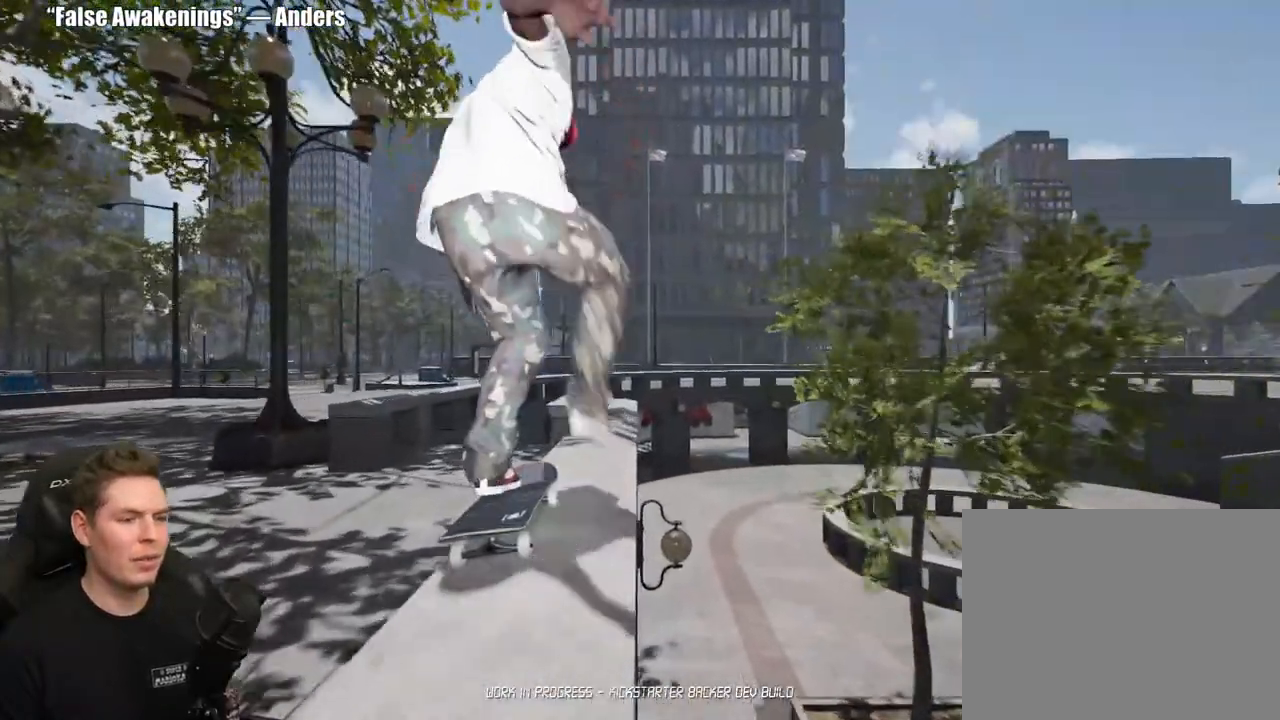
{"buttons": [], "left_stick": "center", "right_stick": "down", "events": [[183, "right_stick", "down"]]}
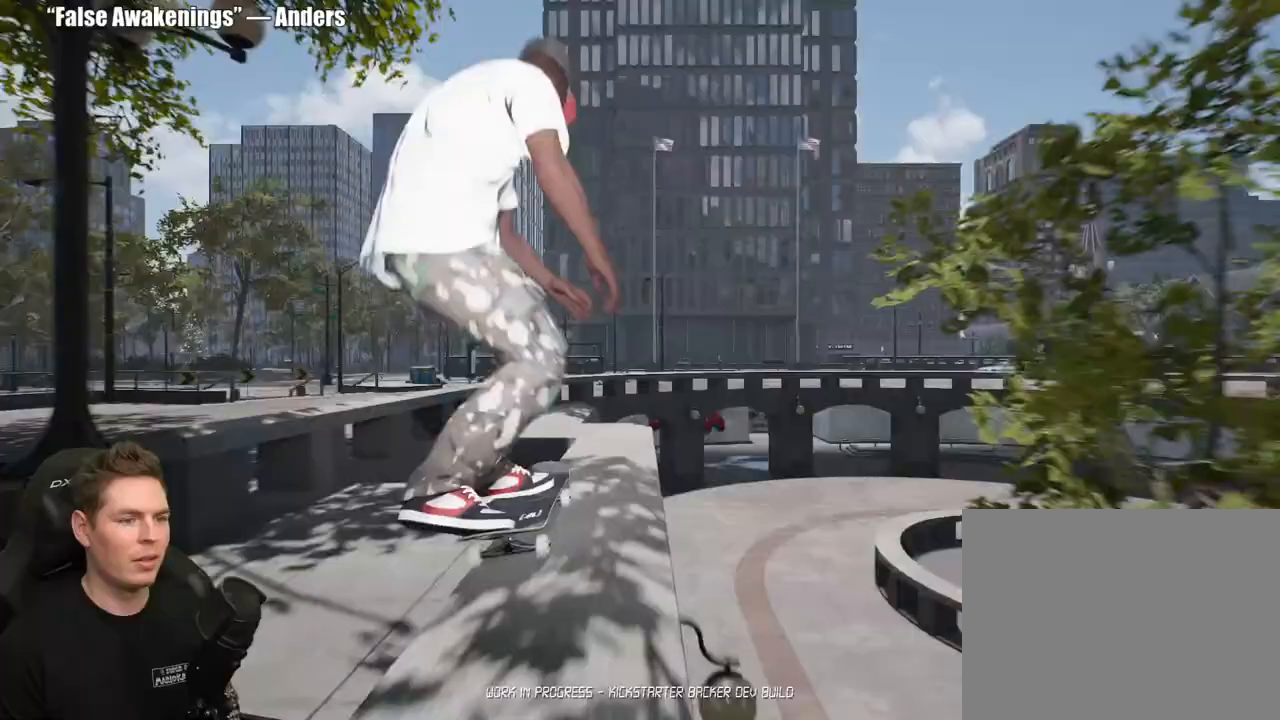
{"buttons": [], "left_stick": "center", "right_stick": "down", "events": [[33, "left_stick", "up"], [67, "right_stick", "center"], [133, "left_stick", "center"], [367, "right_stick", "down"]]}
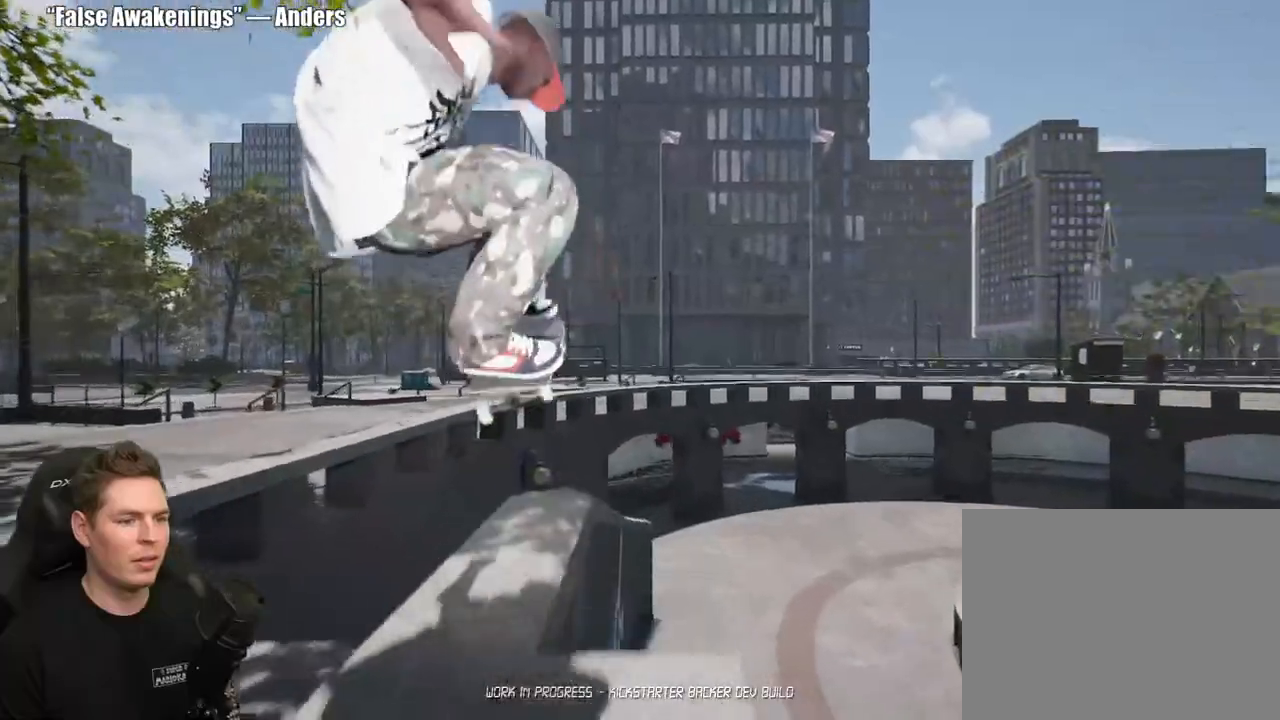
{"buttons": [], "left_stick": "center", "right_stick": "down", "events": []}
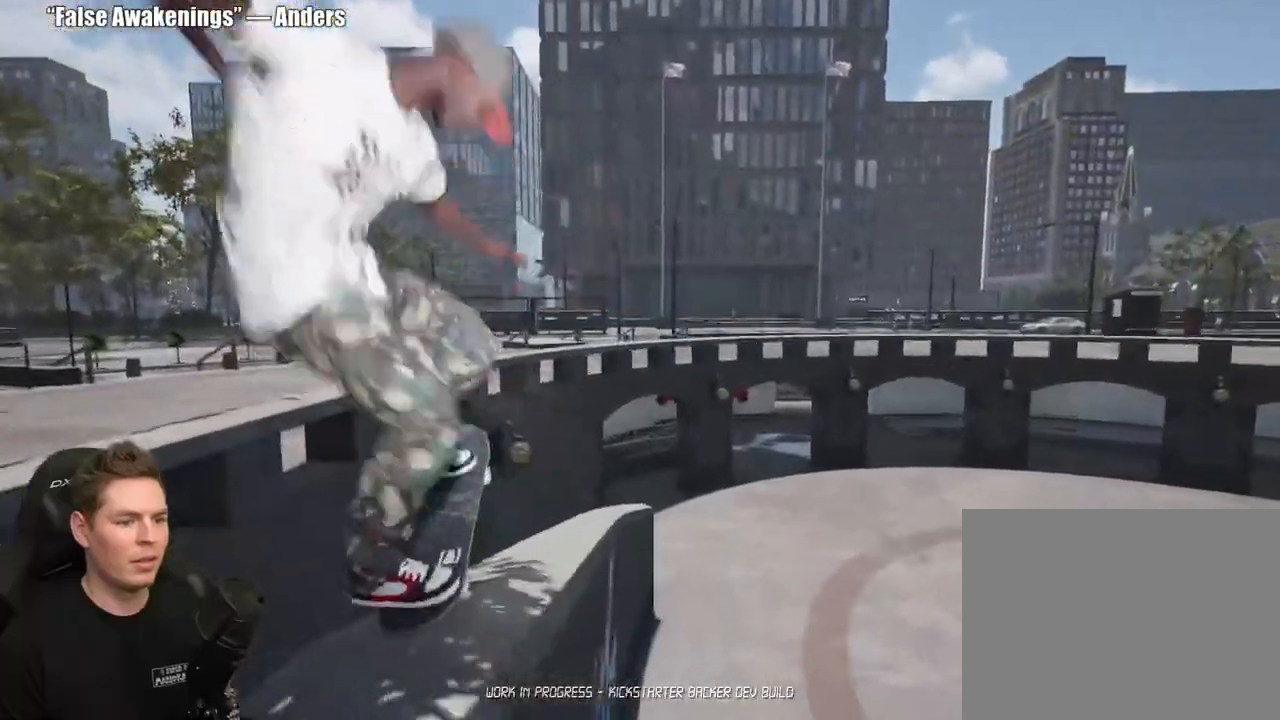
{"buttons": [], "left_stick": "center", "right_stick": "down", "events": []}
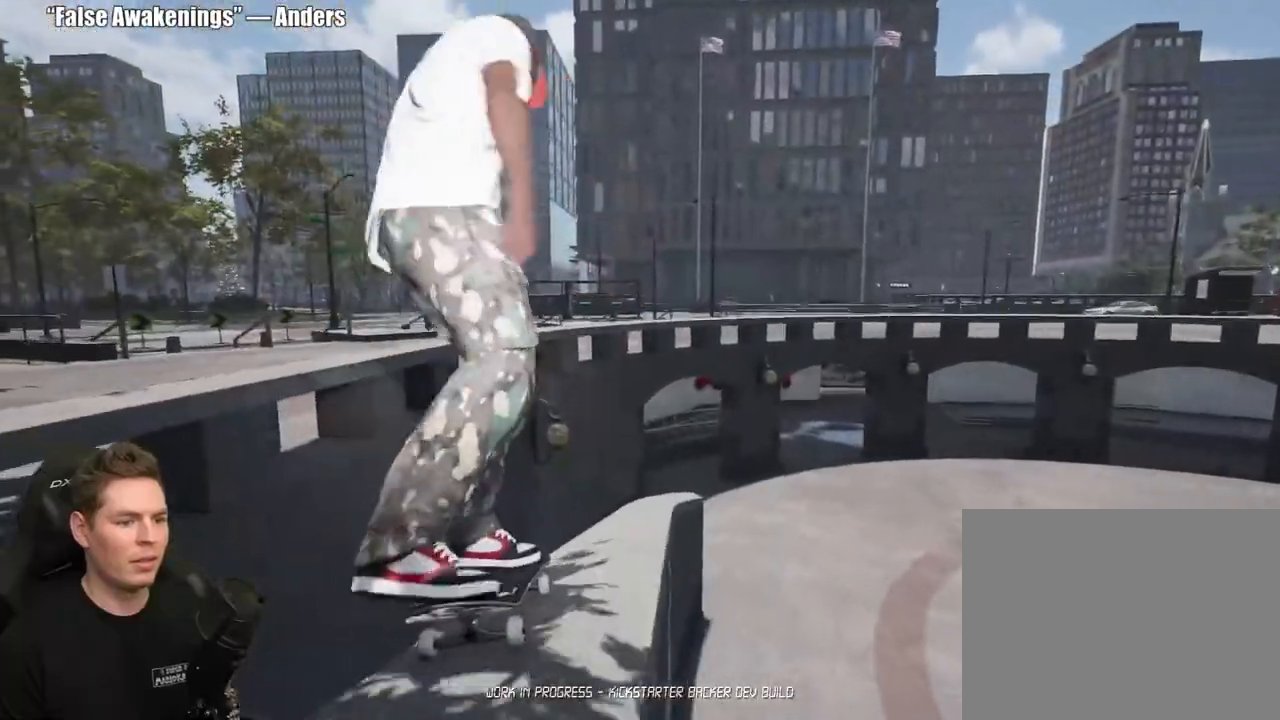
{"buttons": ["DPAD_UP"], "left_stick": "center", "right_stick": "center", "events": [[250, "right_stick", "center"], [383, "DPAD_UP", "down"]]}
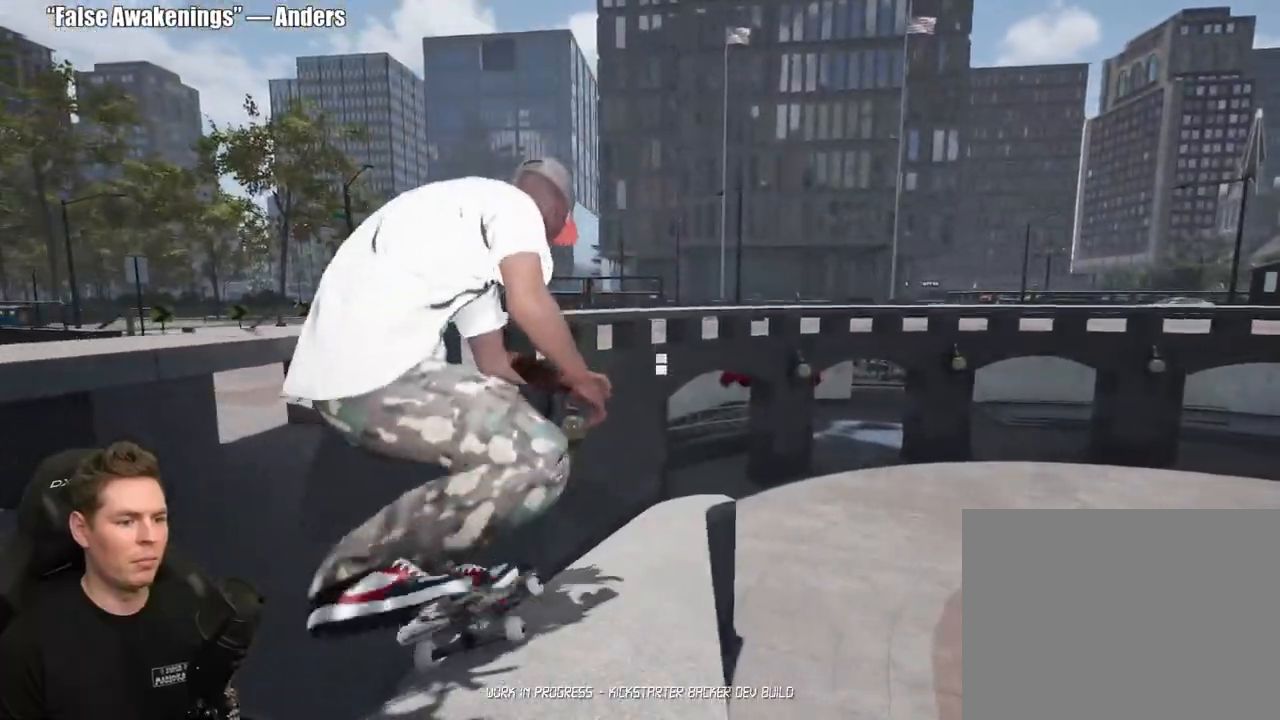
{"buttons": [], "left_stick": "center", "right_stick": "center", "events": [[250, "DPAD_UP", "up"], [367, "A", "down"], [467, "A", "up"]]}
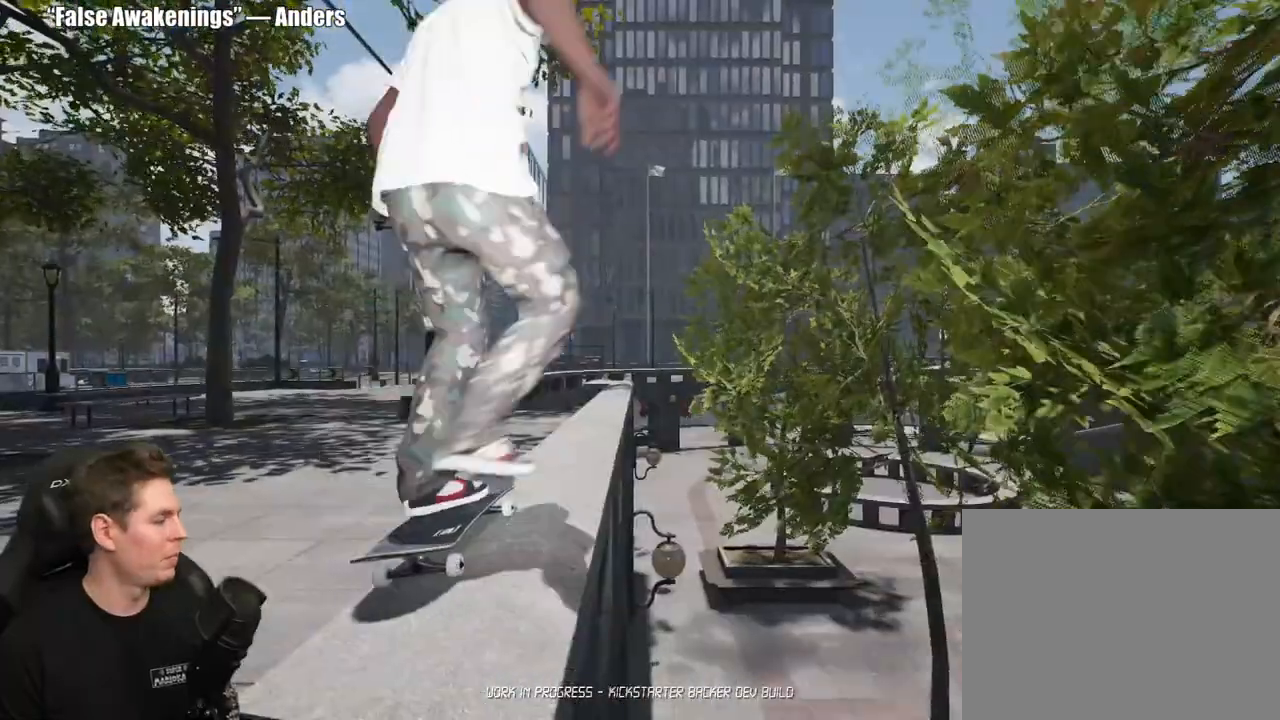
{"buttons": [], "left_stick": "center", "right_stick": "center", "events": [[33, "A", "down"], [133, "A", "up"], [217, "A", "down"], [317, "A", "up"], [383, "A", "down"], [500, "A", "up"]]}
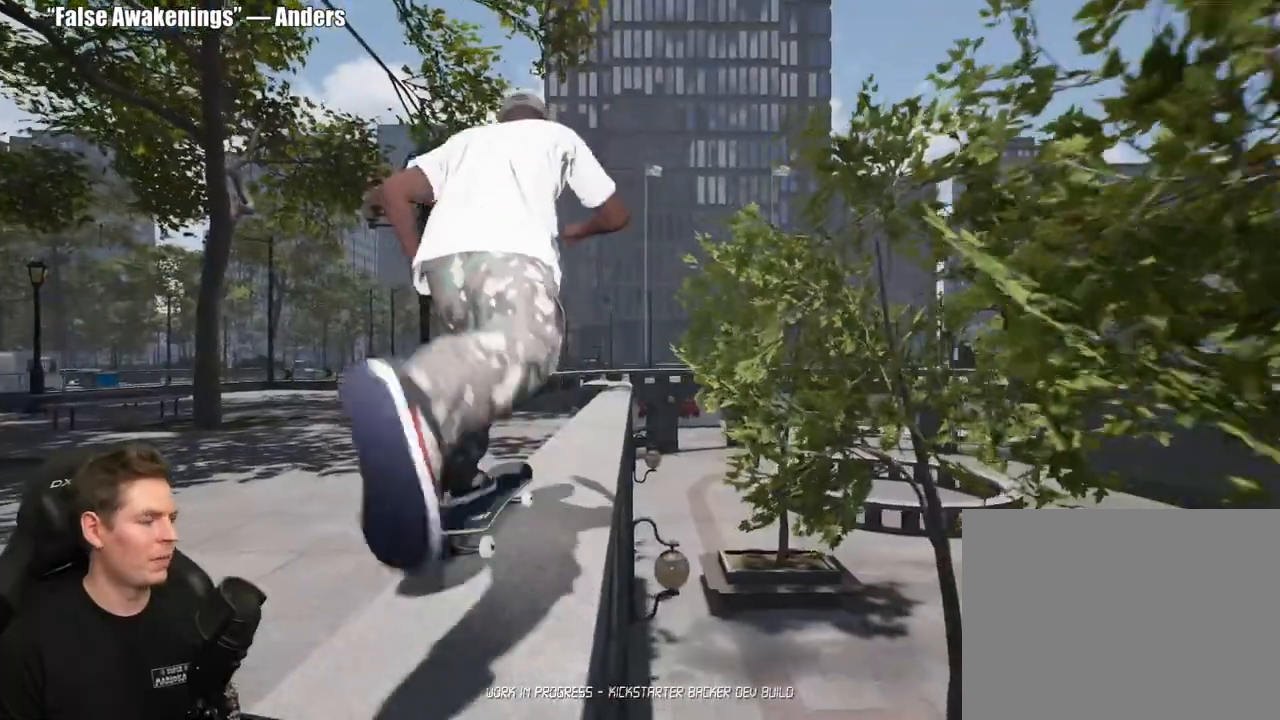
{"buttons": ["A"], "left_stick": "center", "right_stick": "center", "events": [[100, "A", "down"], [167, "A", "up"], [283, "A", "down"], [317, "R2", "down"], [383, "A", "up"], [400, "R2", "up"], [483, "A", "down"]]}
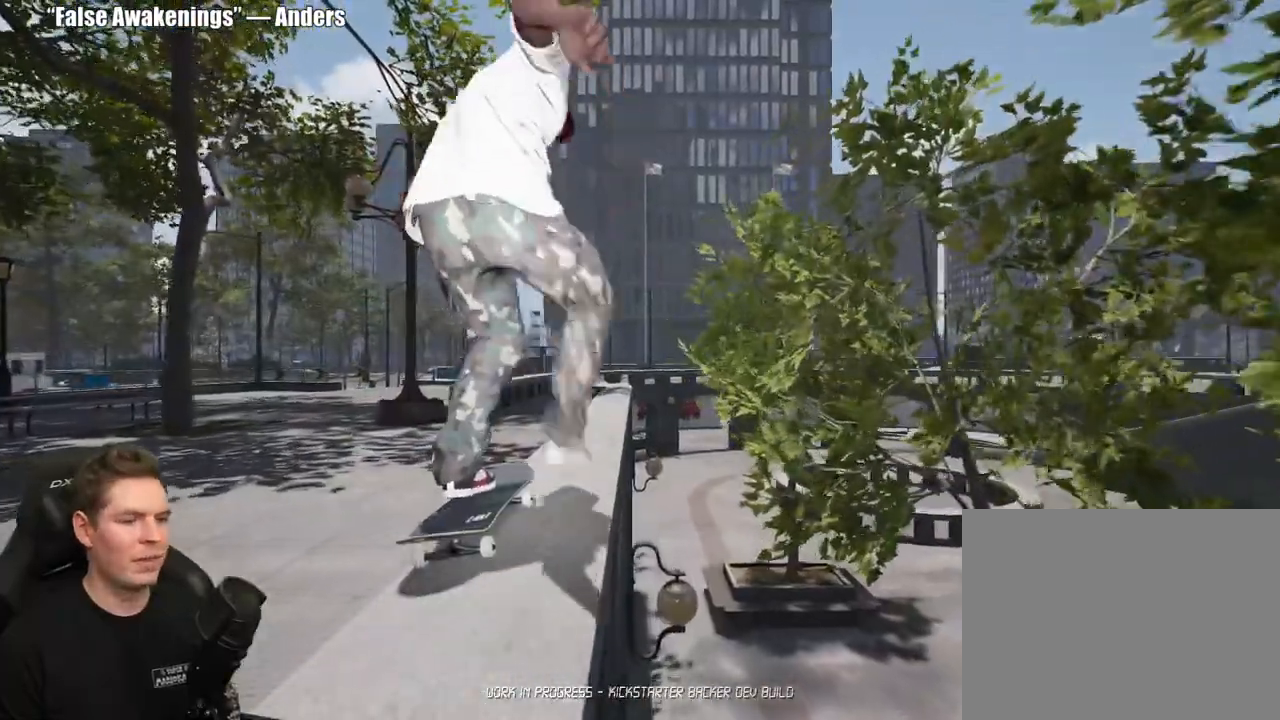
{"buttons": [], "left_stick": "center", "right_stick": "center", "events": [[50, "A", "up"], [150, "A", "down"], [233, "A", "up"], [383, "A", "down"], [467, "A", "up"]]}
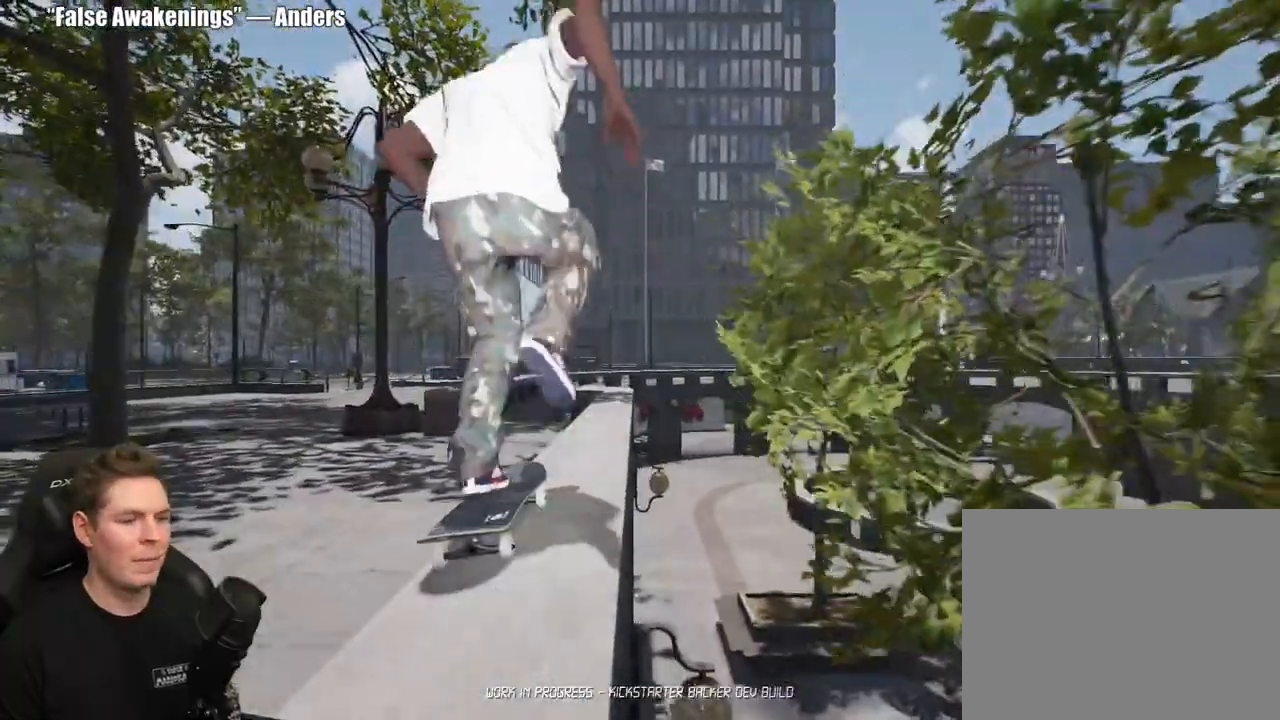
{"buttons": ["A"], "left_stick": "center", "right_stick": "center", "events": [[50, "A", "down"], [167, "A", "up"], [283, "A", "down"], [383, "A", "up"], [483, "A", "down"]]}
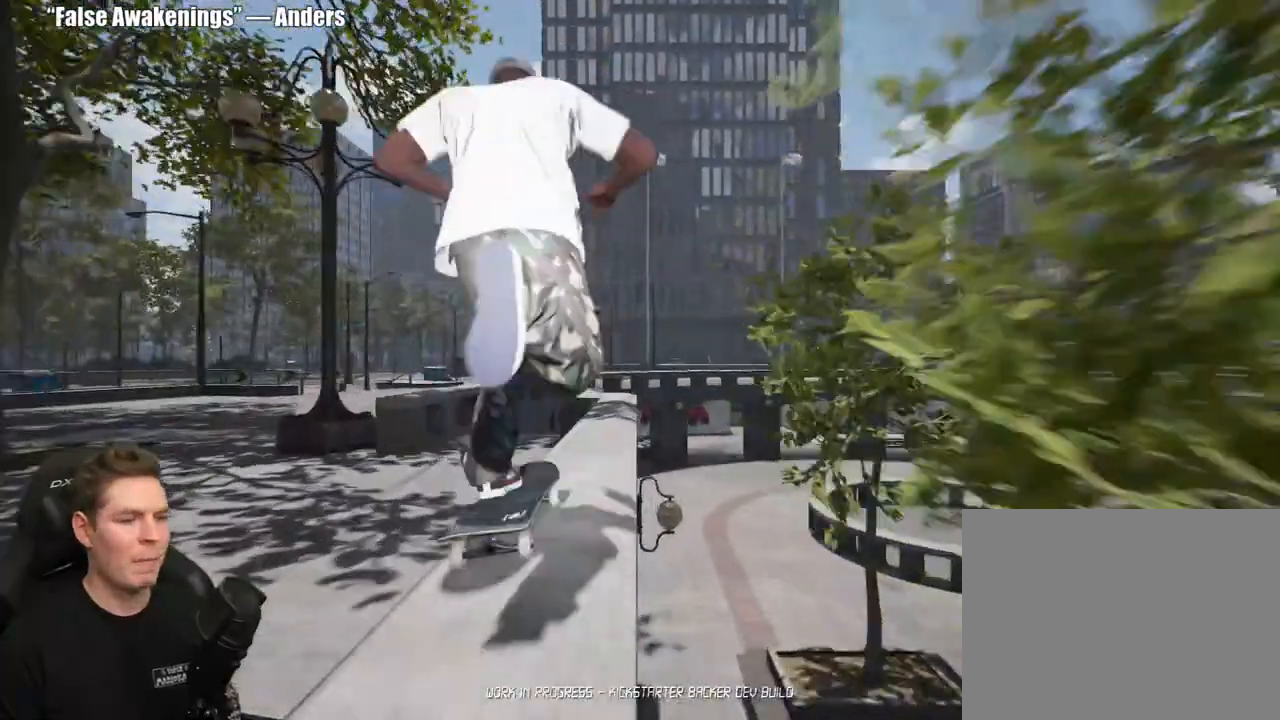
{"buttons": [], "left_stick": "center", "right_stick": "center", "events": [[100, "A", "up"]]}
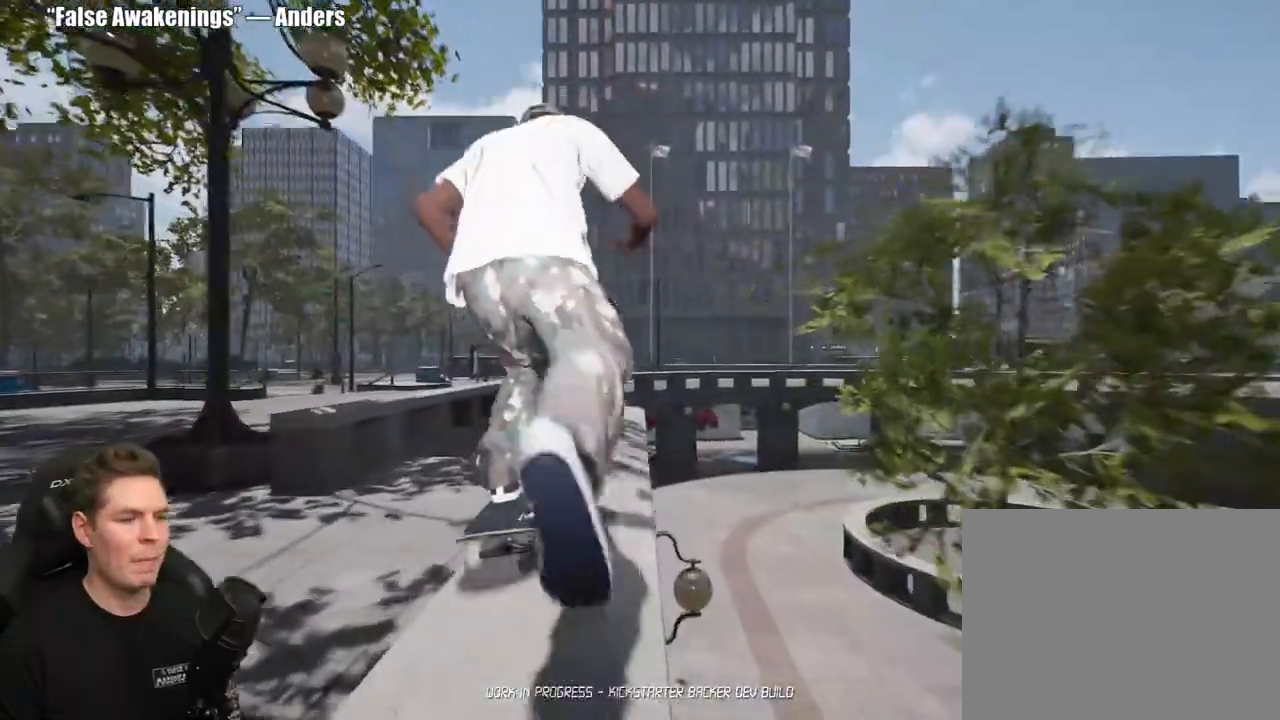
{"buttons": [], "left_stick": "center", "right_stick": "center", "events": [[17, "right_stick", "down"], [367, "left_stick", "up-right"], [383, "right_stick", "center"], [483, "left_stick", "center"]]}
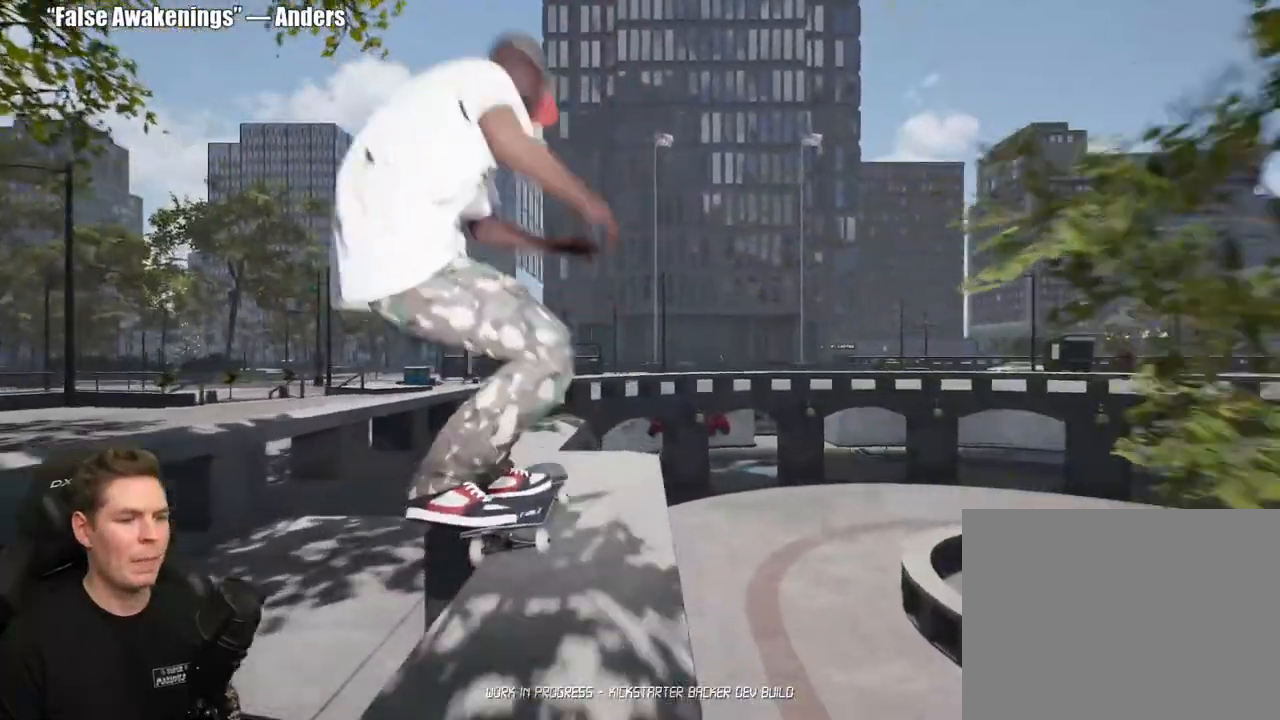
{"buttons": [], "left_stick": "center", "right_stick": "down-left", "events": [[317, "right_stick", "down-left"]]}
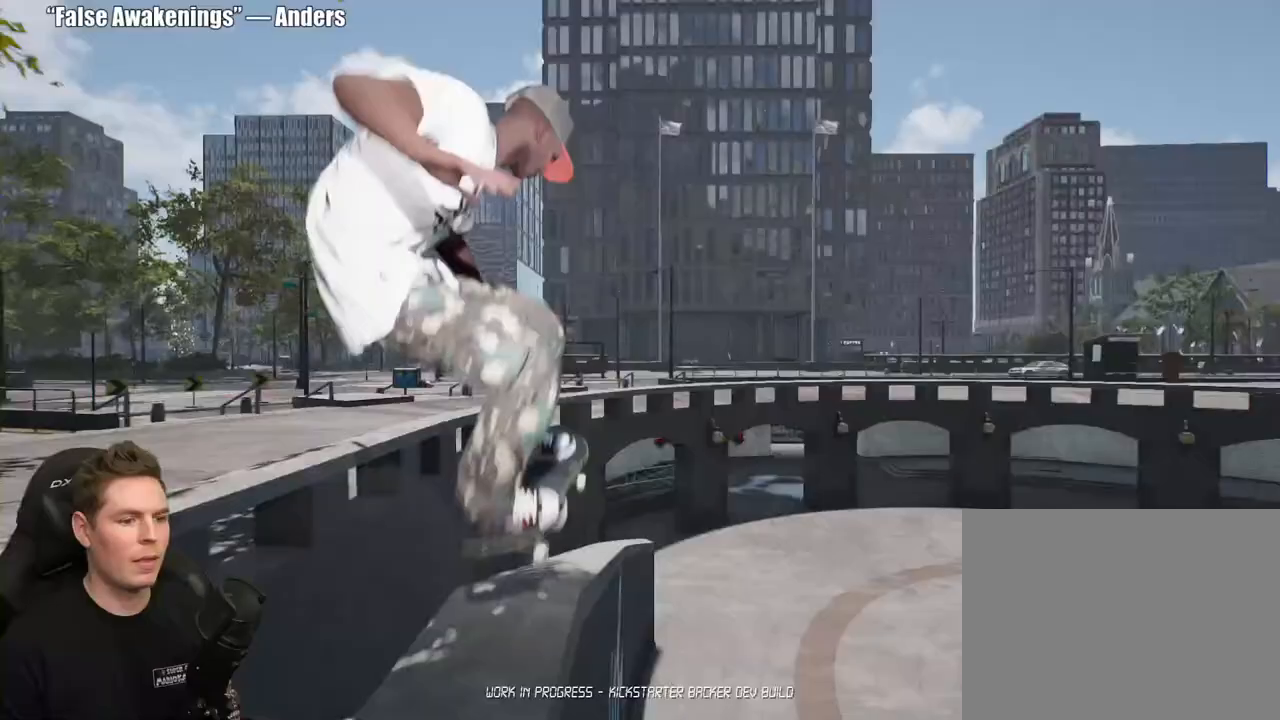
{"buttons": [], "left_stick": "center", "right_stick": "down-left", "events": []}
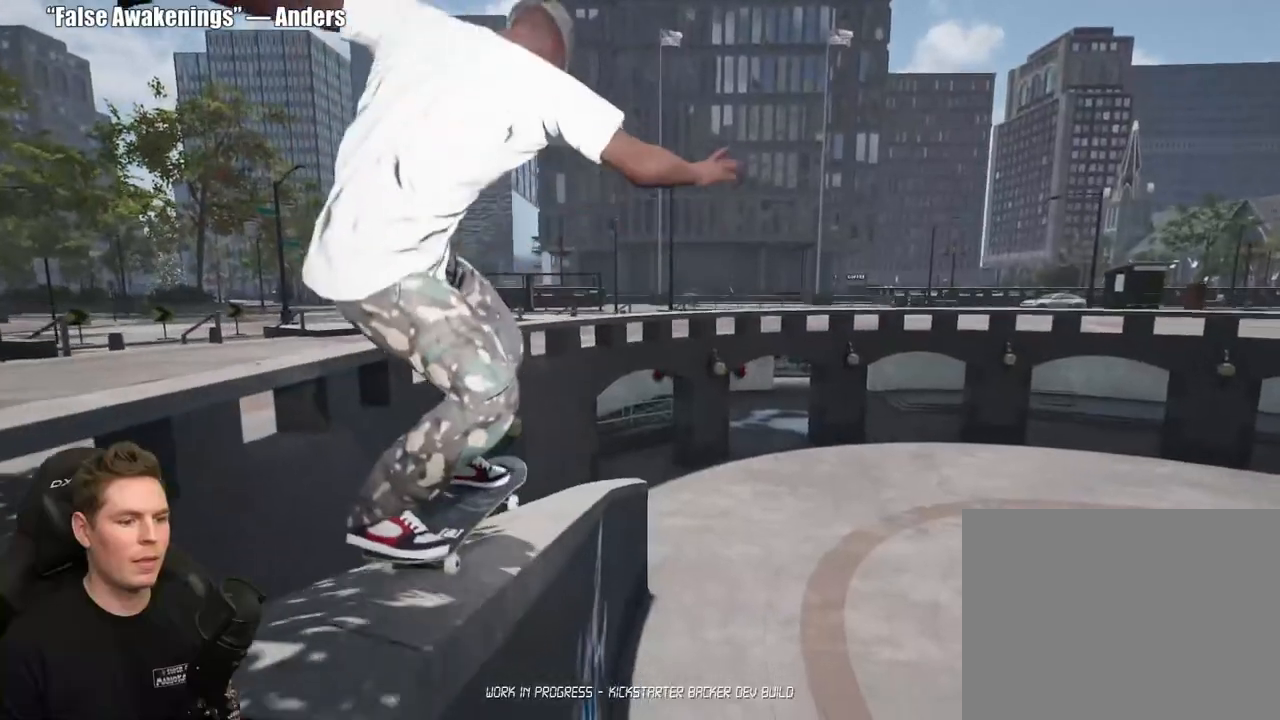
{"buttons": [], "left_stick": "center", "right_stick": "down-left", "events": []}
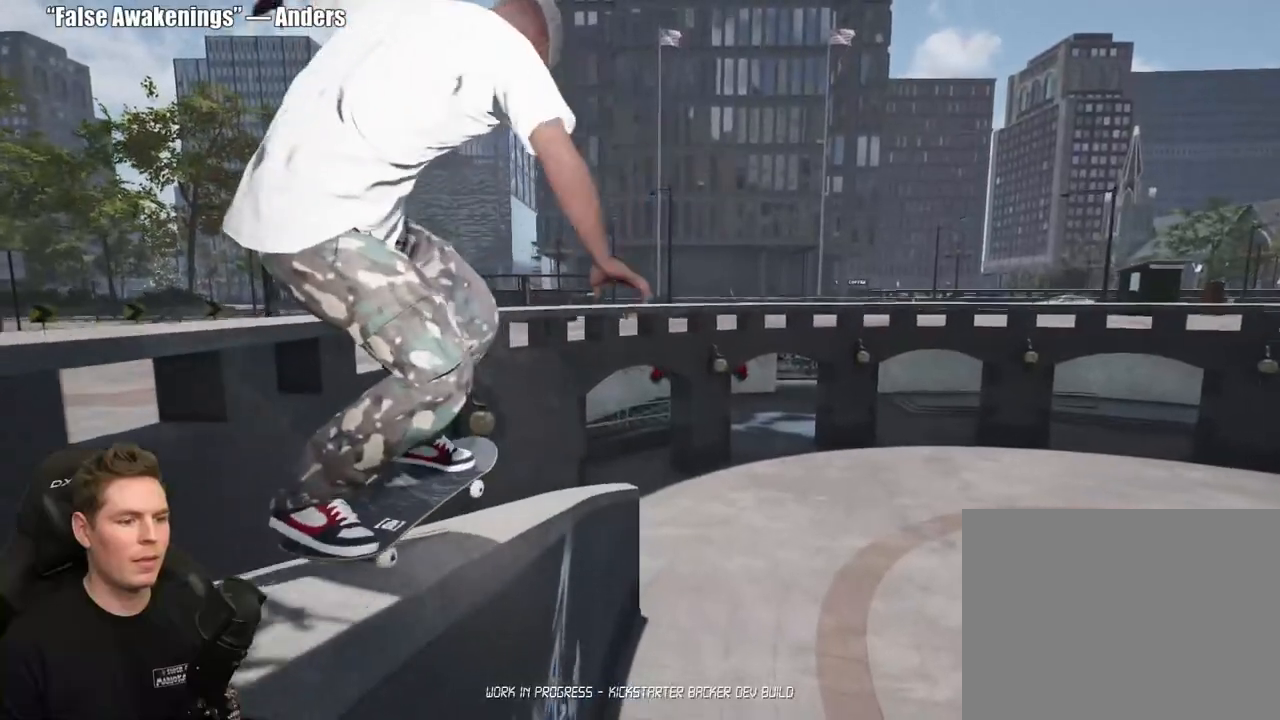
{"buttons": [], "left_stick": "center", "right_stick": "down-left", "events": []}
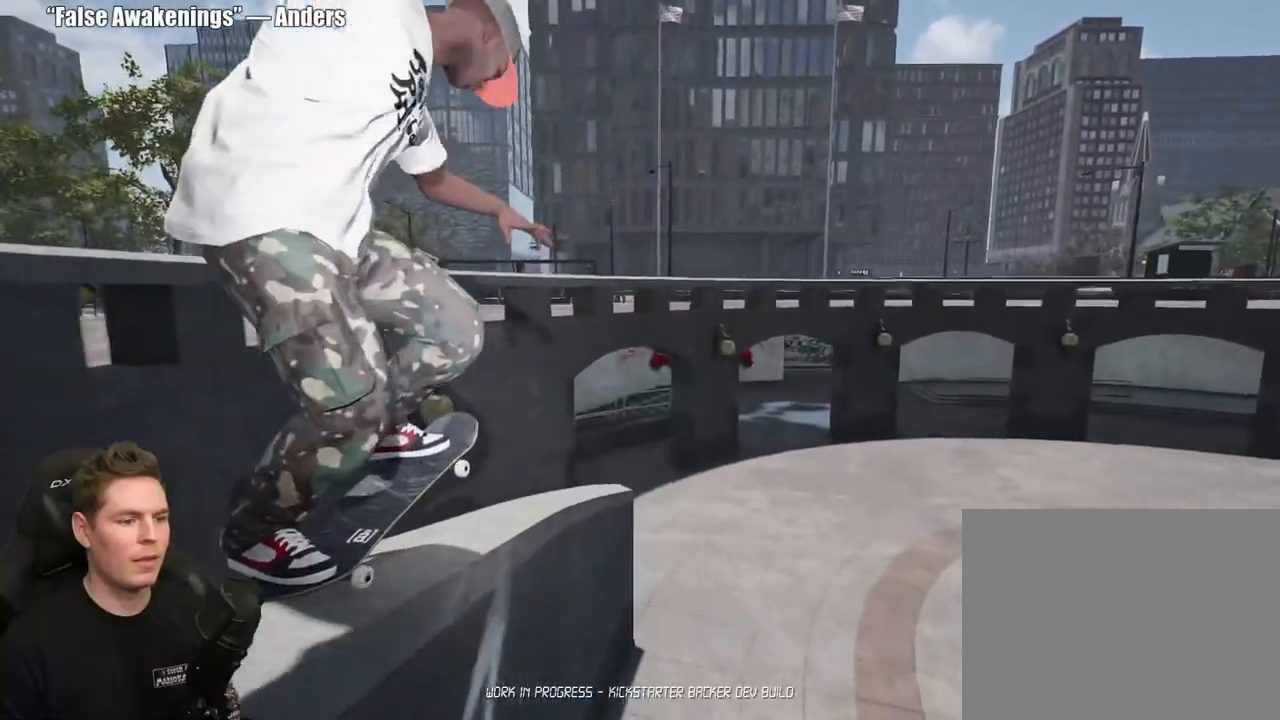
{"buttons": [], "left_stick": "center", "right_stick": "down-left", "events": []}
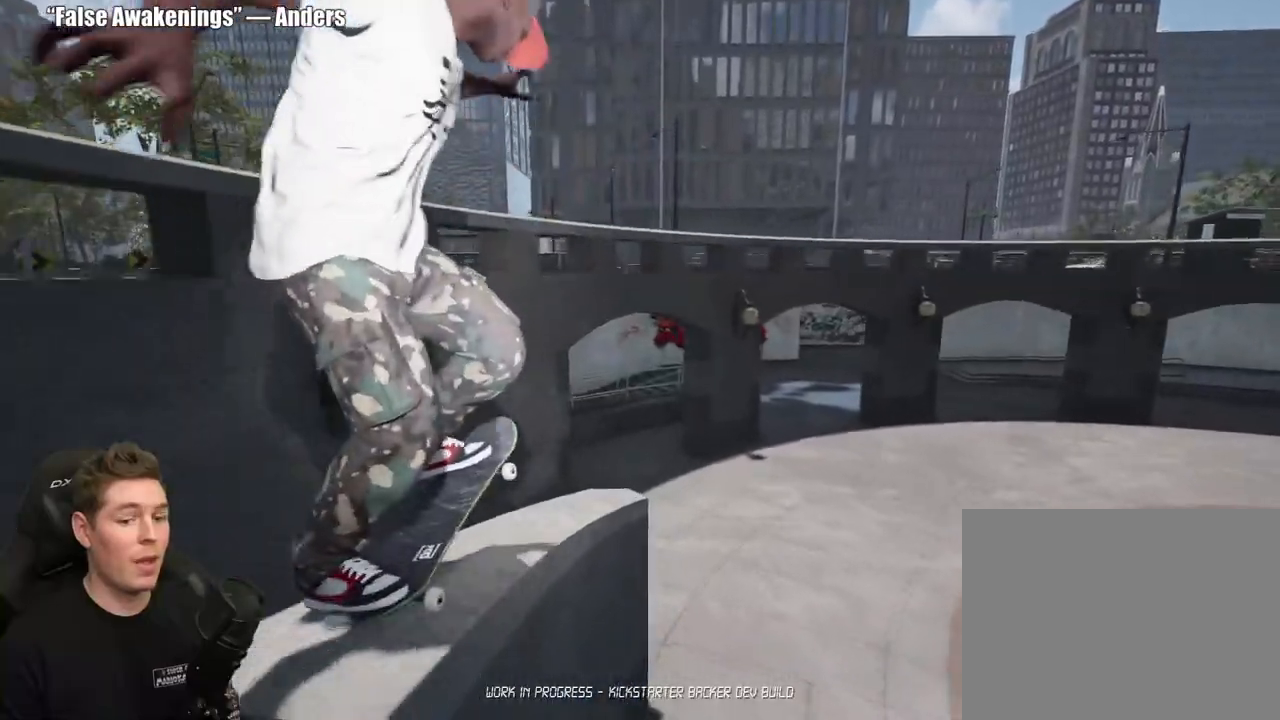
{"buttons": [], "left_stick": "center", "right_stick": "down-left", "events": []}
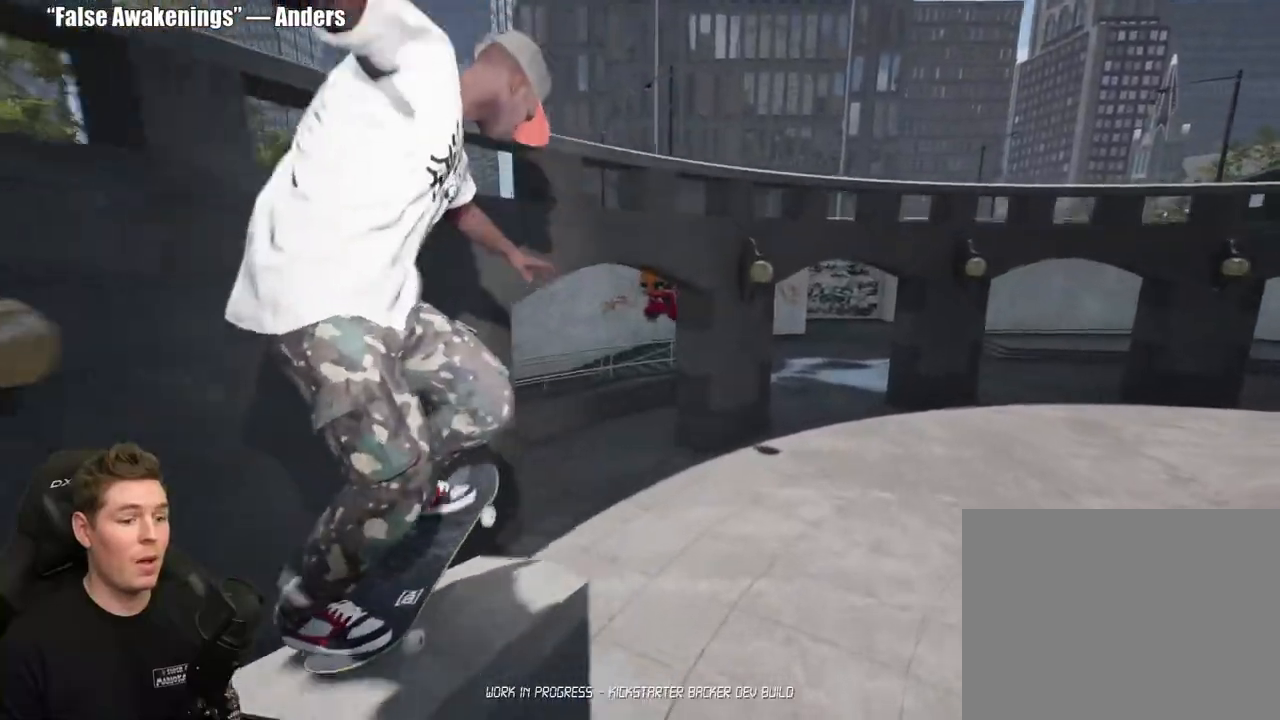
{"buttons": [], "left_stick": "center", "right_stick": "center", "events": [[267, "right_stick", "center"]]}
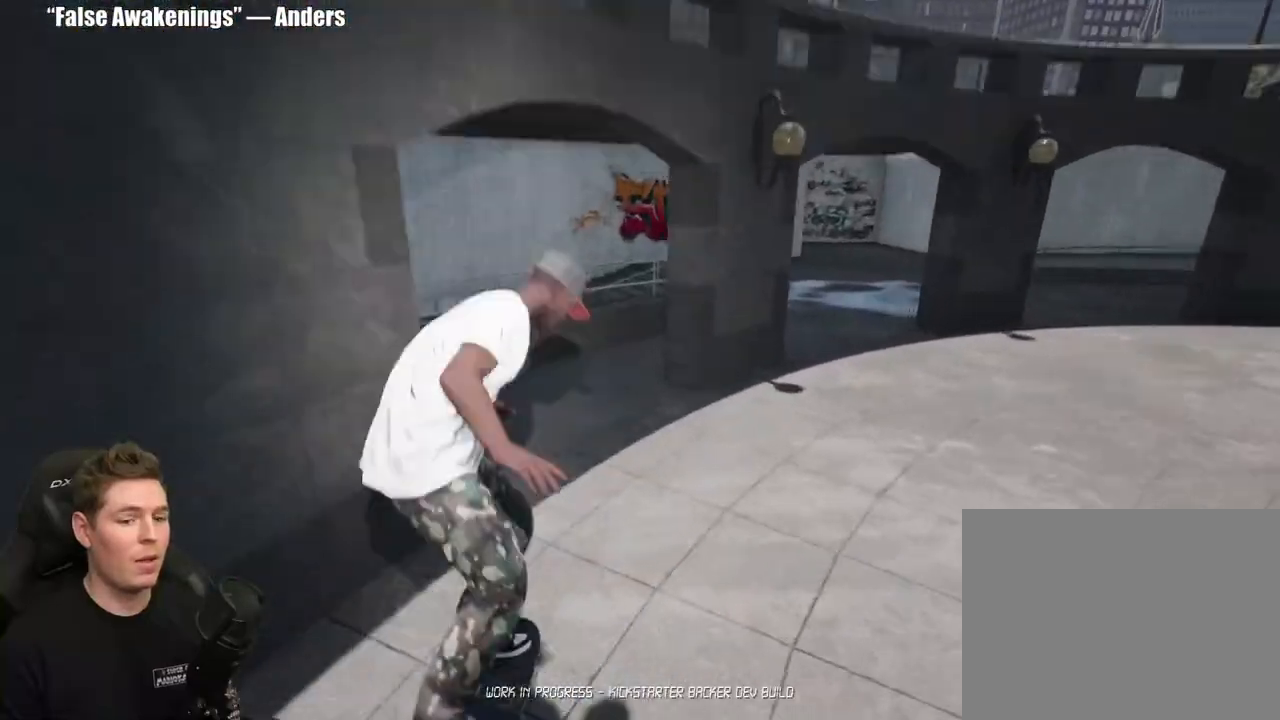
{"buttons": [], "left_stick": "center", "right_stick": "center", "events": []}
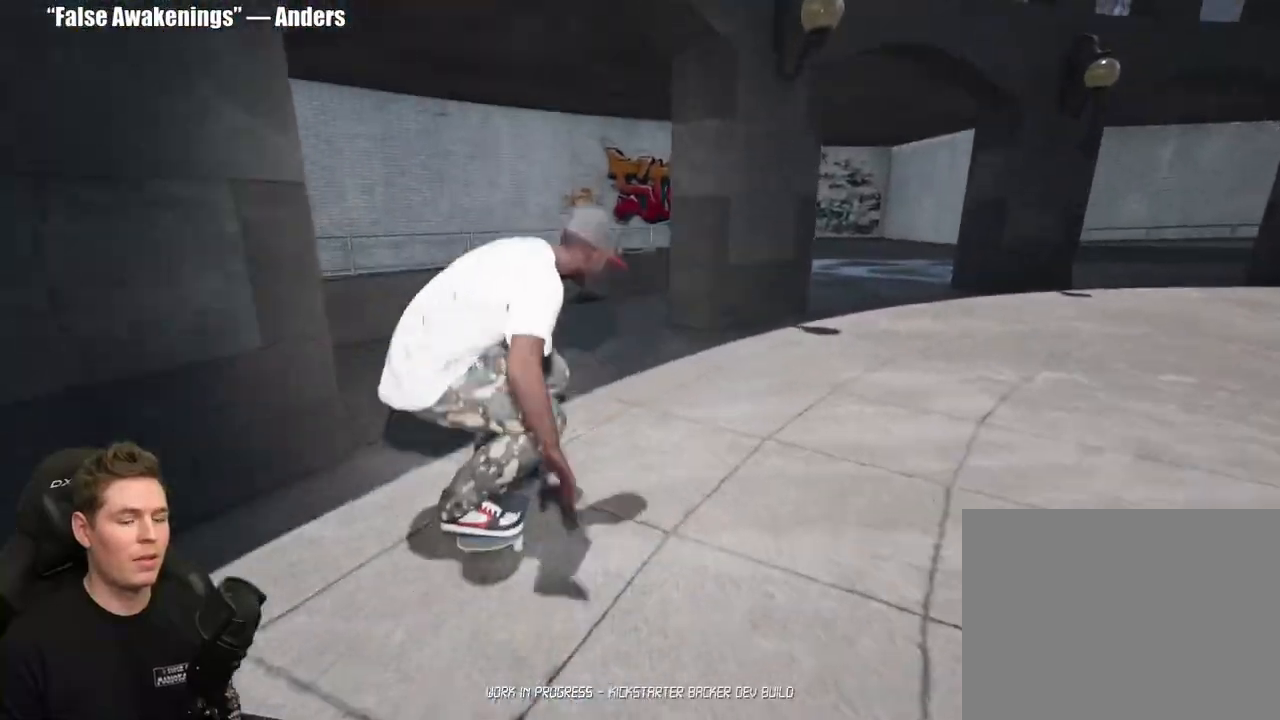
{"buttons": ["DPAD_UP"], "left_stick": "center", "right_stick": "center", "events": [[133, "DPAD_UP", "down"]]}
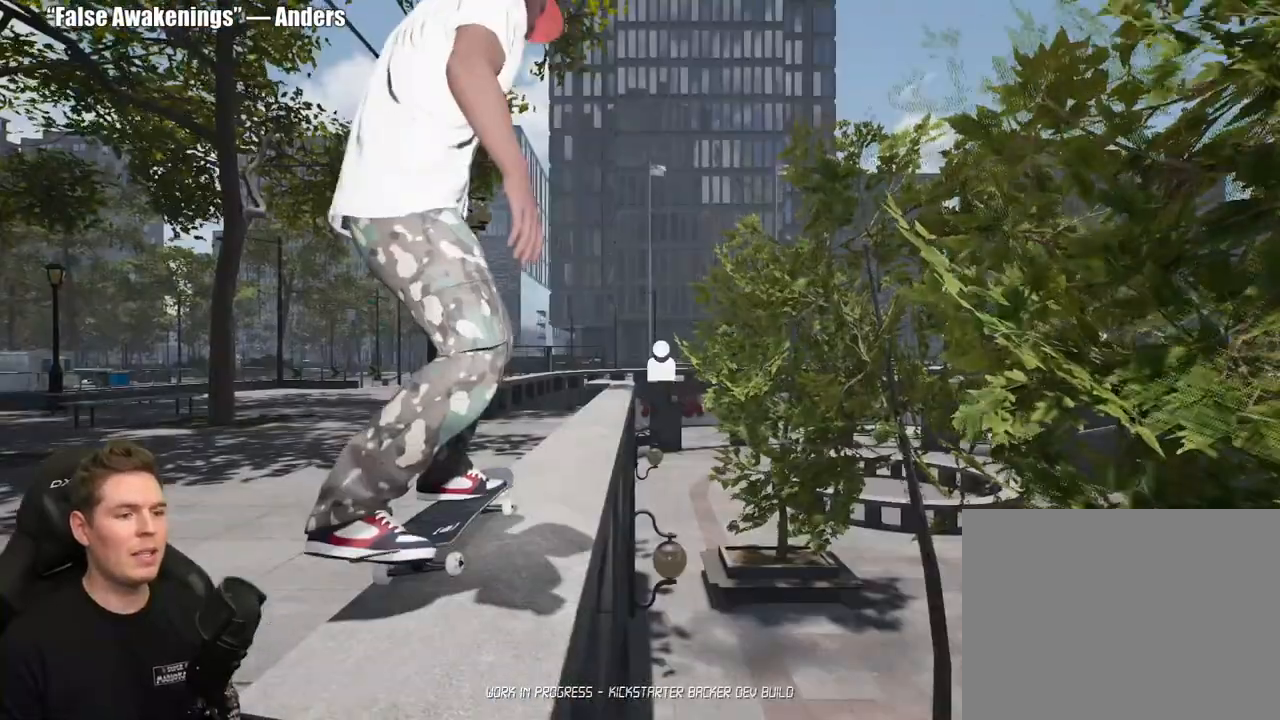
{"buttons": ["A"], "left_stick": "center", "right_stick": "center", "events": [[67, "DPAD_UP", "up"], [150, "A", "down"], [217, "A", "up"], [350, "A", "down"], [383, "A", "up"], [500, "A", "down"]]}
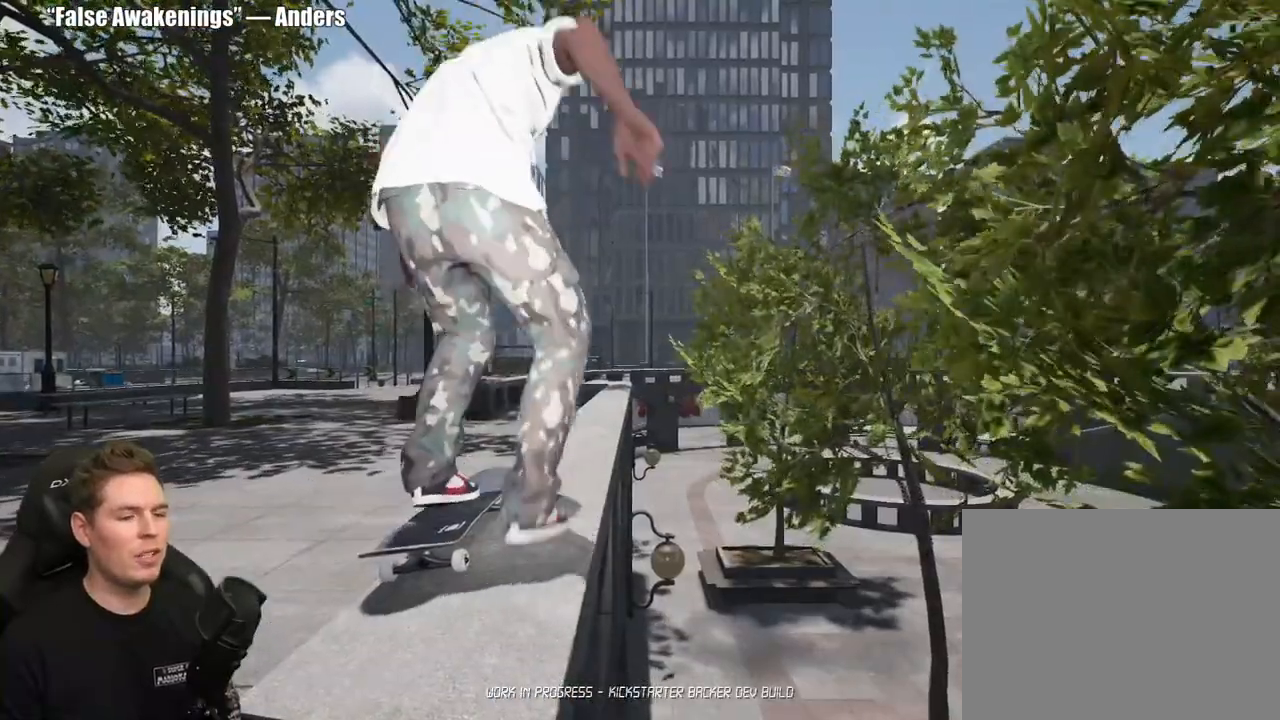
{"buttons": [], "left_stick": "center", "right_stick": "center", "events": [[83, "A", "up"], [133, "R2", "down"], [167, "A", "down"], [267, "R2", "up"], [283, "A", "up"], [350, "A", "down"], [433, "A", "up"]]}
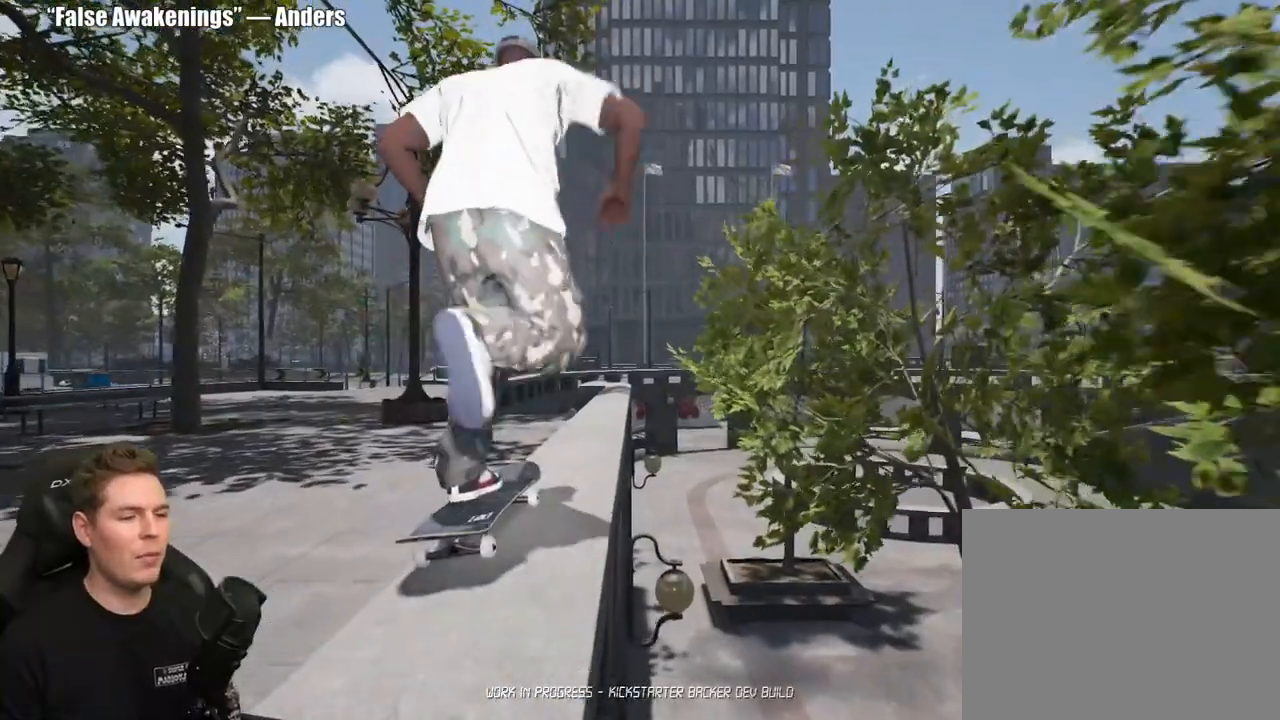
{"buttons": [], "left_stick": "center", "right_stick": "center", "events": [[50, "A", "down"], [117, "A", "up"], [217, "A", "down"], [283, "A", "up"], [383, "A", "down"], [450, "A", "up"]]}
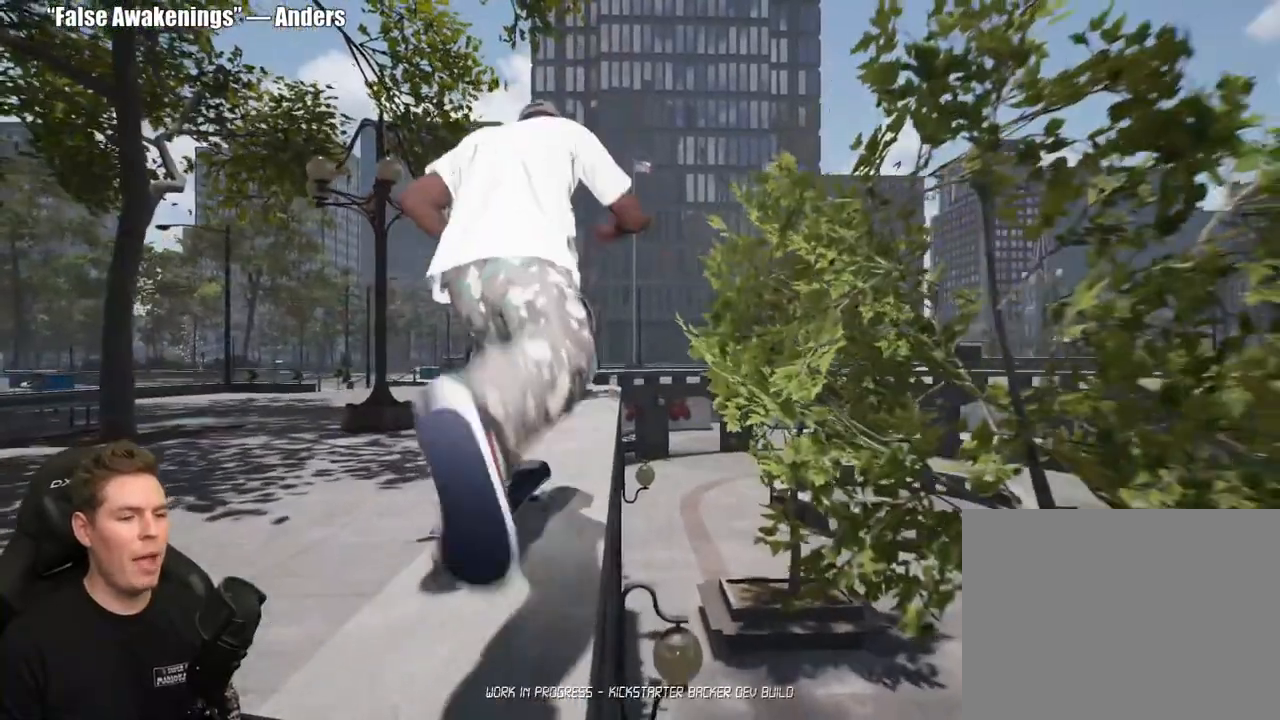
{"buttons": [], "left_stick": "center", "right_stick": "center", "events": [[50, "A", "down"], [117, "A", "up"], [217, "A", "down"], [300, "A", "up"], [383, "A", "down"], [467, "A", "up"]]}